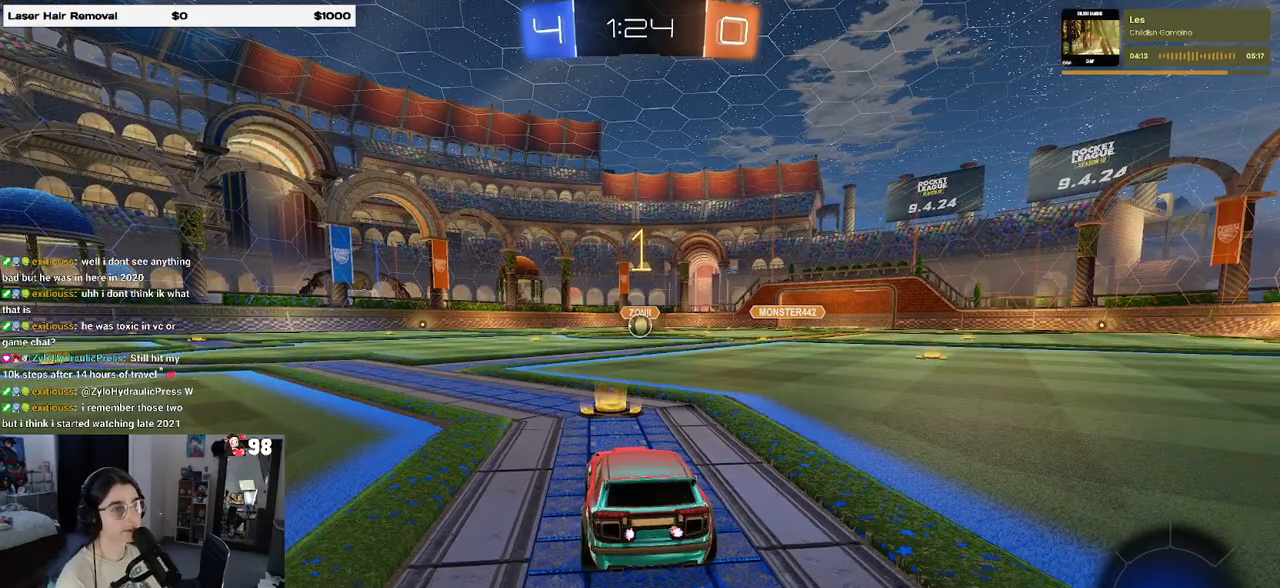
Gameplay with a controller (PlayStation layout); each line is a JSON object with the inputs held at the frame after it. "events" lists button and stick changes between this image and that frame as [ms after this image, input, new state], when the widget could be followed in between.
{"buttons": ["R1", "R2"], "left_stick": "right", "right_stick": "center", "events": [[483, "left_stick", "right"]]}
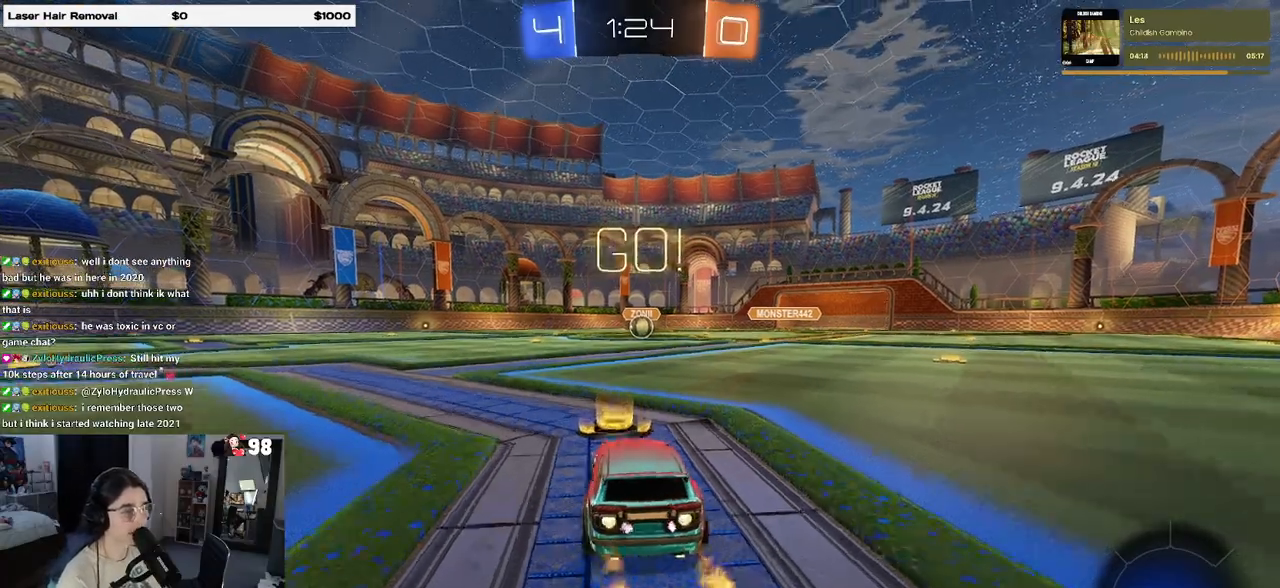
{"buttons": ["SQUARE", "R1", "R2"], "left_stick": "down", "right_stick": "center", "events": [[100, "CROSS", "down"], [117, "left_stick", "up"], [183, "left_stick", "up-left"], [200, "CROSS", "up"], [250, "CROSS", "down"], [300, "SQUARE", "down"], [333, "CROSS", "up"], [333, "left_stick", "down"]]}
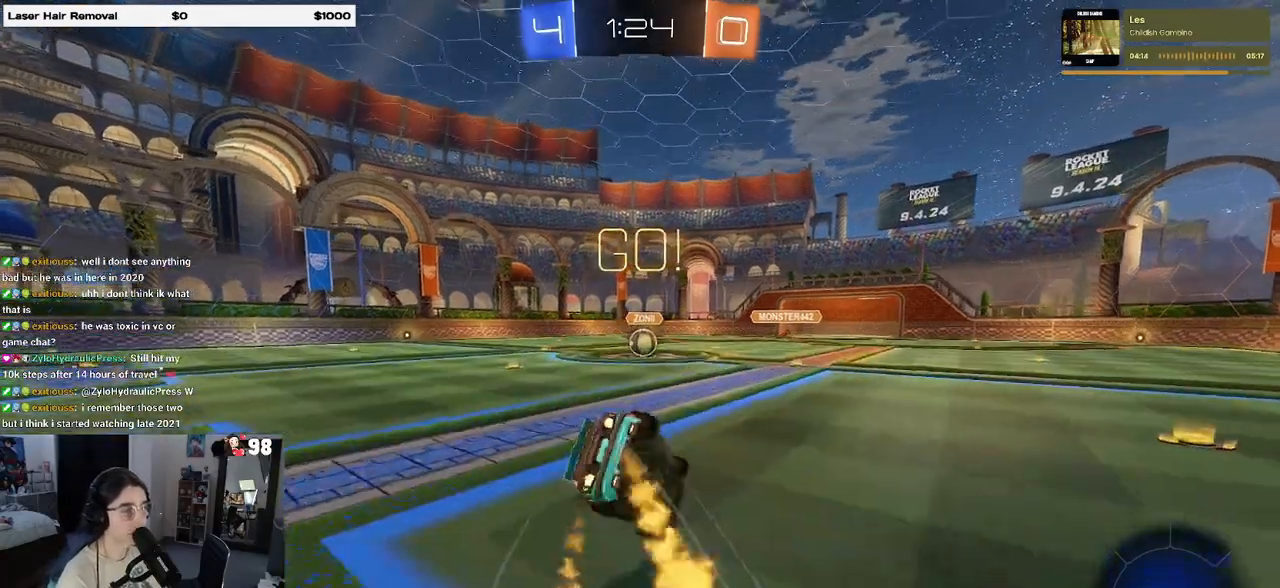
{"buttons": ["SQUARE", "R1", "R2"], "left_stick": "down-left", "right_stick": "center", "events": [[50, "left_stick", "down-left"]]}
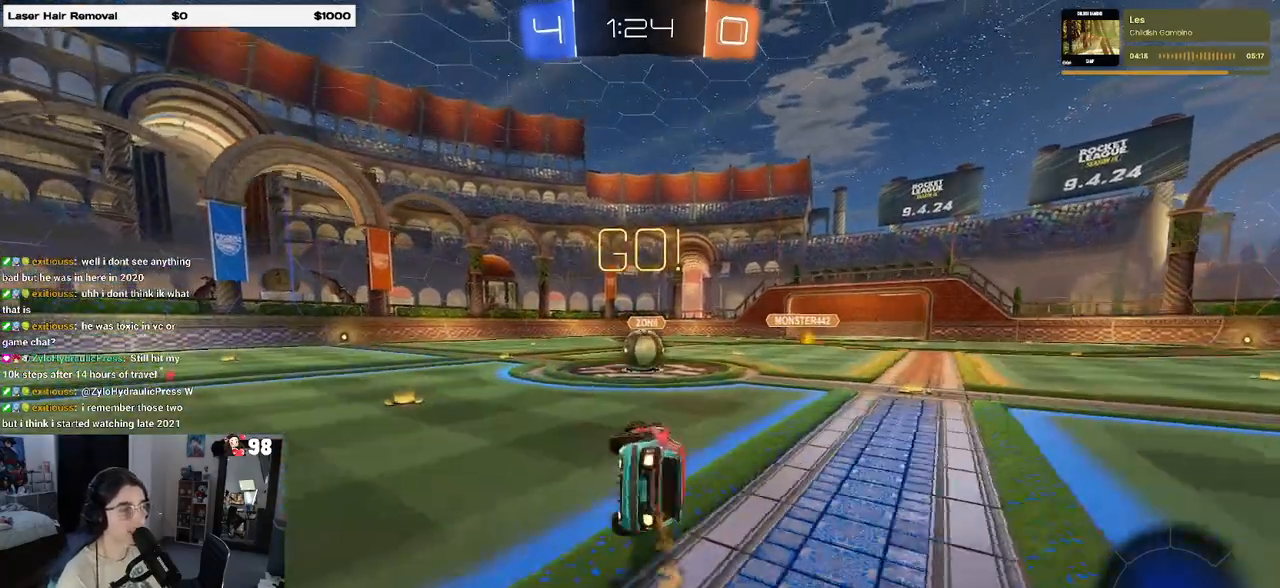
{"buttons": ["CROSS", "R2"], "left_stick": "up", "right_stick": "center", "events": [[233, "left_stick", "center"], [267, "R1", "up"], [267, "SQUARE", "up"], [317, "left_stick", "right"], [417, "left_stick", "center"], [450, "CROSS", "down"], [500, "left_stick", "up"]]}
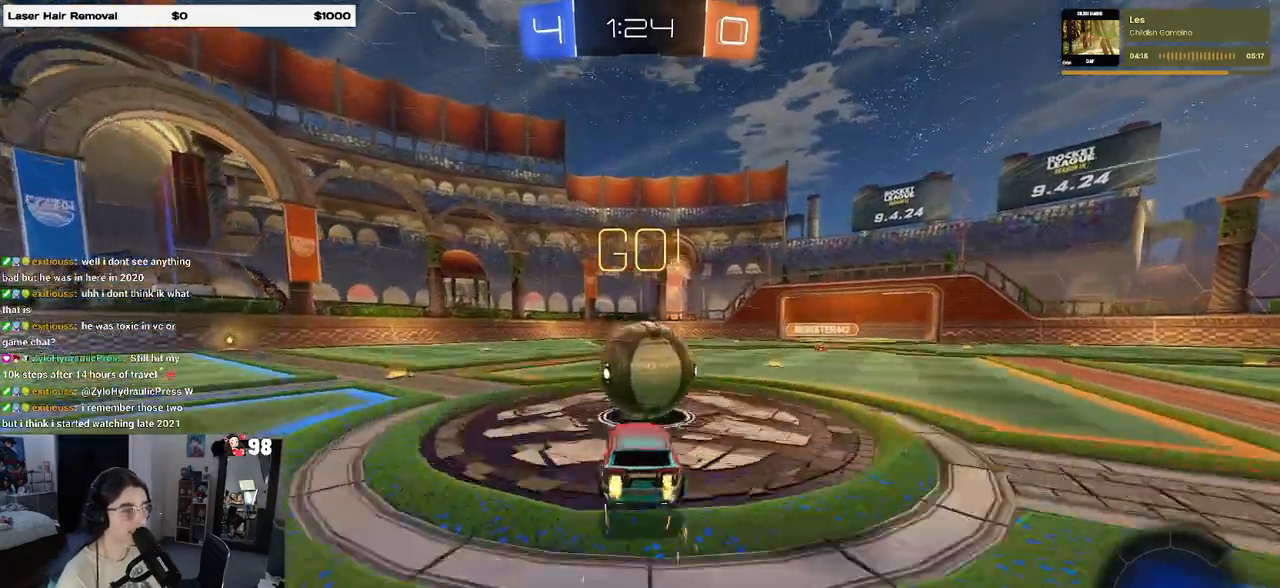
{"buttons": ["SQUARE", "R2"], "left_stick": "down", "right_stick": "center", "events": [[67, "left_stick", "up-left"], [83, "CROSS", "up"], [150, "CROSS", "down"], [200, "left_stick", "down-left"], [217, "SQUARE", "down"], [250, "CROSS", "up"], [400, "left_stick", "down"]]}
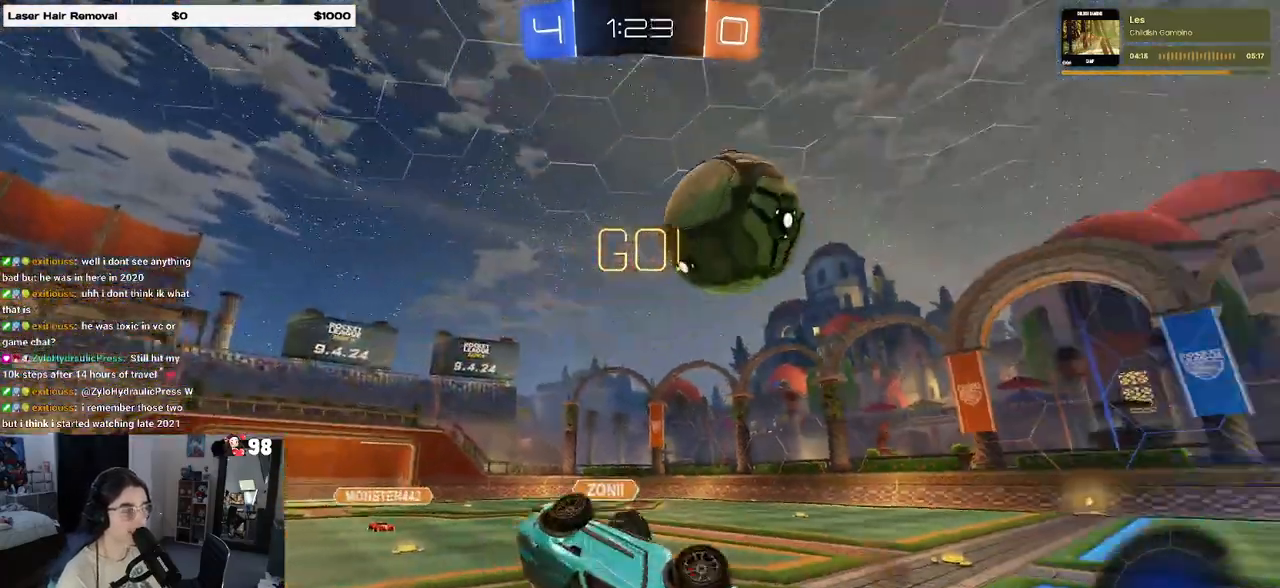
{"buttons": ["R2"], "left_stick": "left", "right_stick": "center", "events": [[100, "left_stick", "down-left"], [283, "left_stick", "left"], [433, "SQUARE", "up"]]}
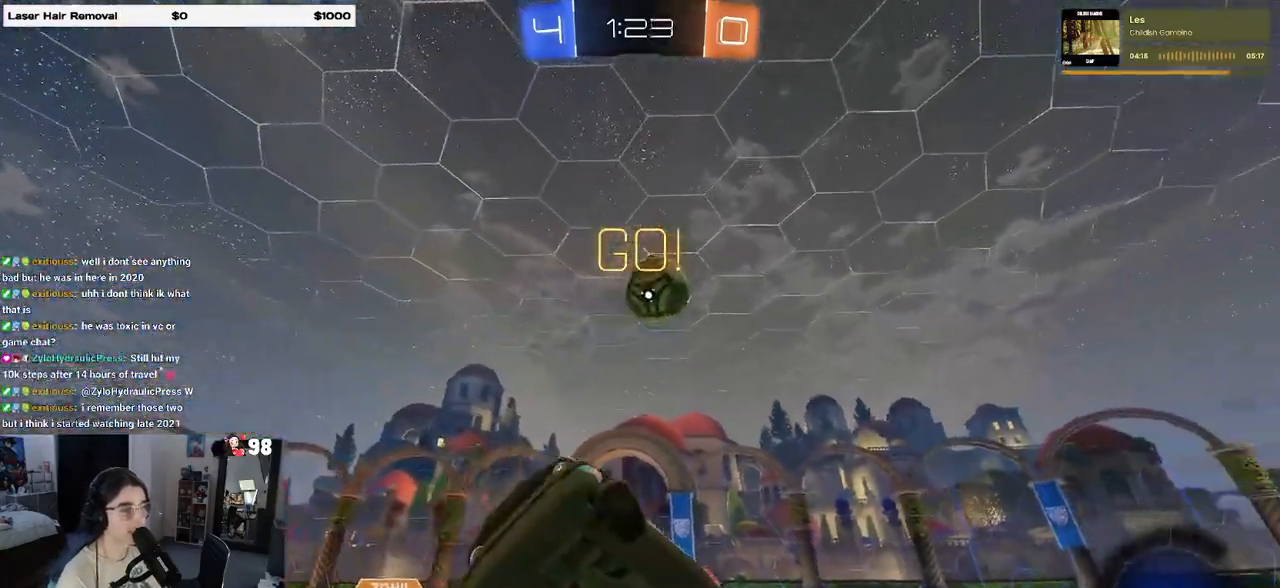
{"buttons": ["R2"], "left_stick": "left", "right_stick": "center", "events": [[167, "left_stick", "center"], [350, "left_stick", "left"]]}
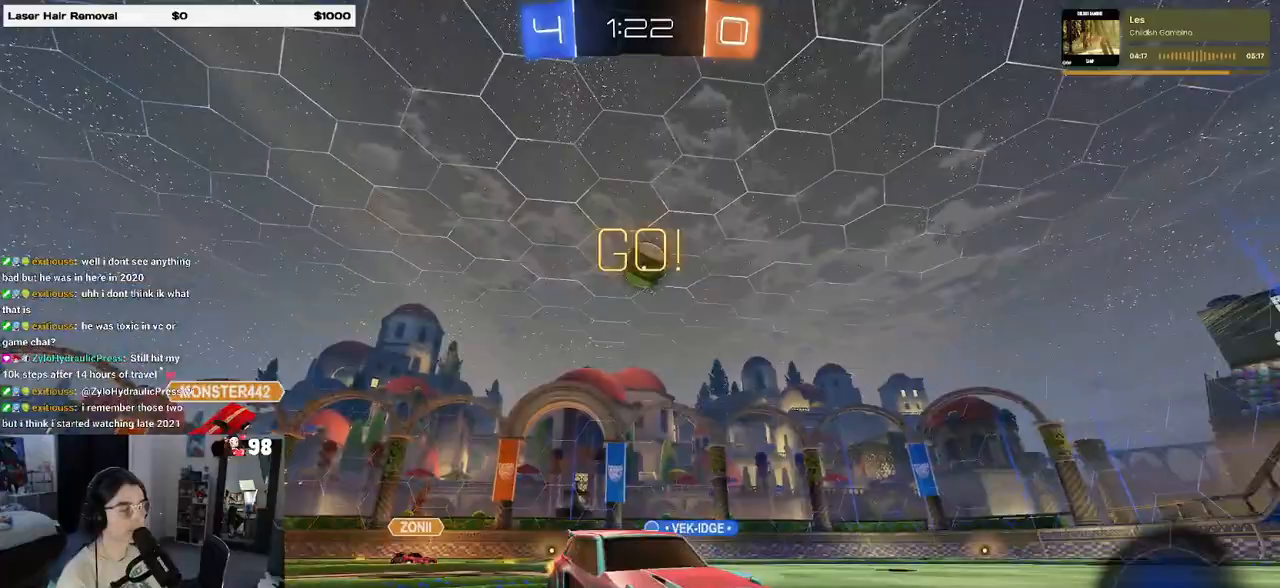
{"buttons": ["R2"], "left_stick": "up-left", "right_stick": "center", "events": [[167, "left_stick", "center"], [383, "CROSS", "down"], [417, "left_stick", "up-left"], [467, "CROSS", "up"]]}
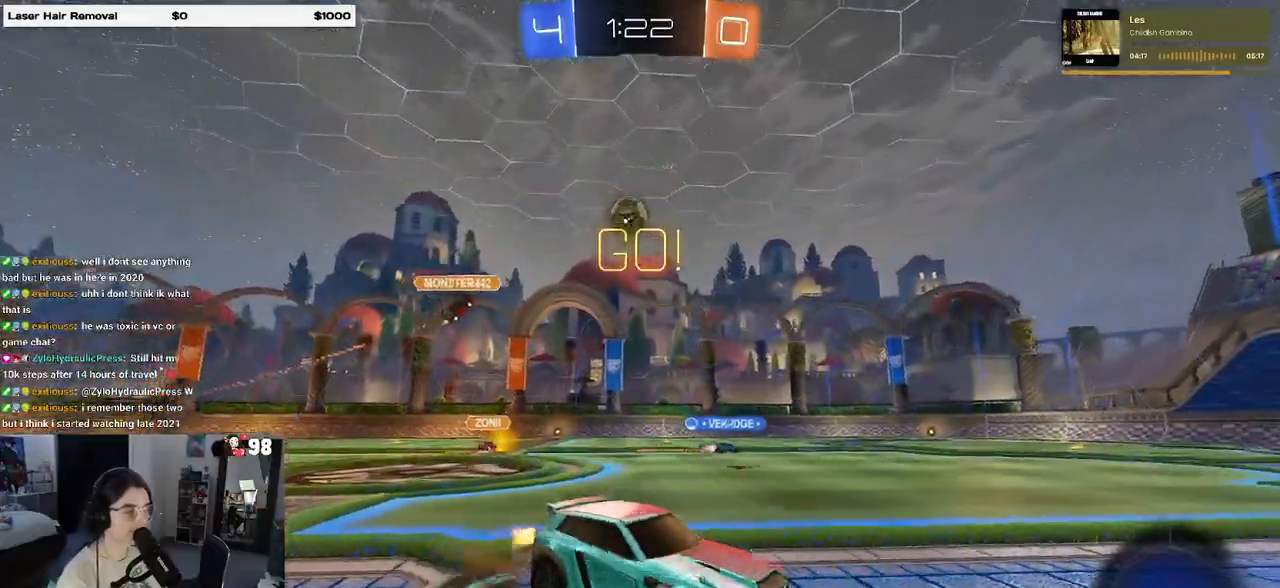
{"buttons": ["SQUARE", "R2"], "left_stick": "down-left", "right_stick": "center", "events": [[17, "CROSS", "down"], [83, "SQUARE", "down"], [83, "left_stick", "down-left"], [117, "CROSS", "up"]]}
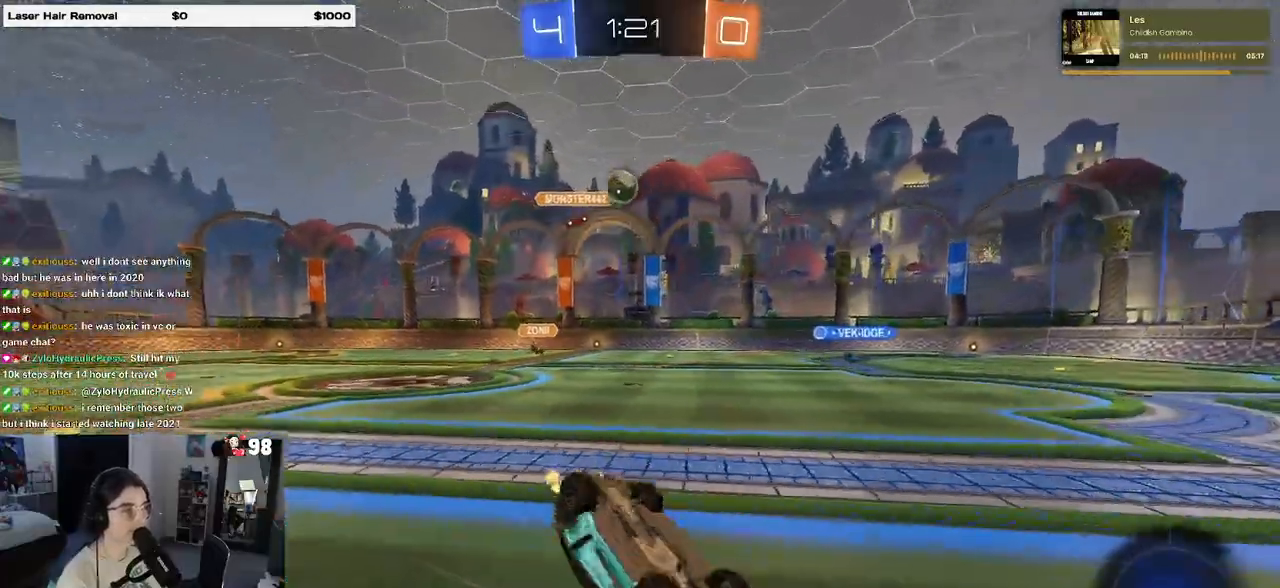
{"buttons": ["R2"], "left_stick": "down", "right_stick": "center", "events": [[283, "SQUARE", "up"], [383, "TRIANGLE", "down"], [383, "left_stick", "down"], [500, "TRIANGLE", "up"]]}
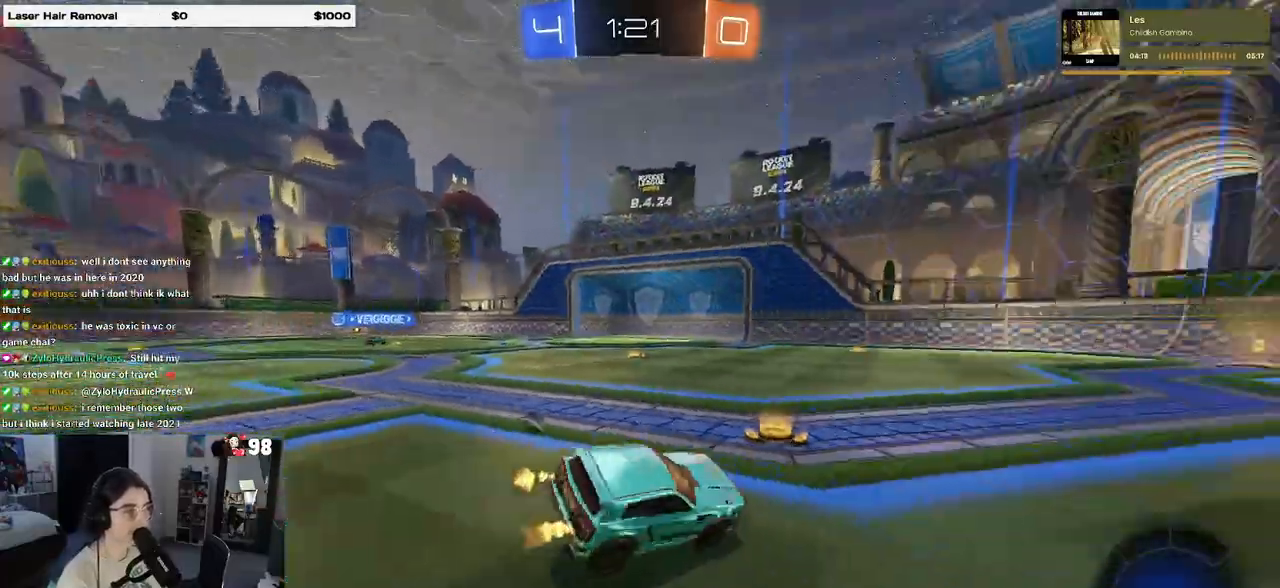
{"buttons": ["R2"], "left_stick": "right", "right_stick": "center"}
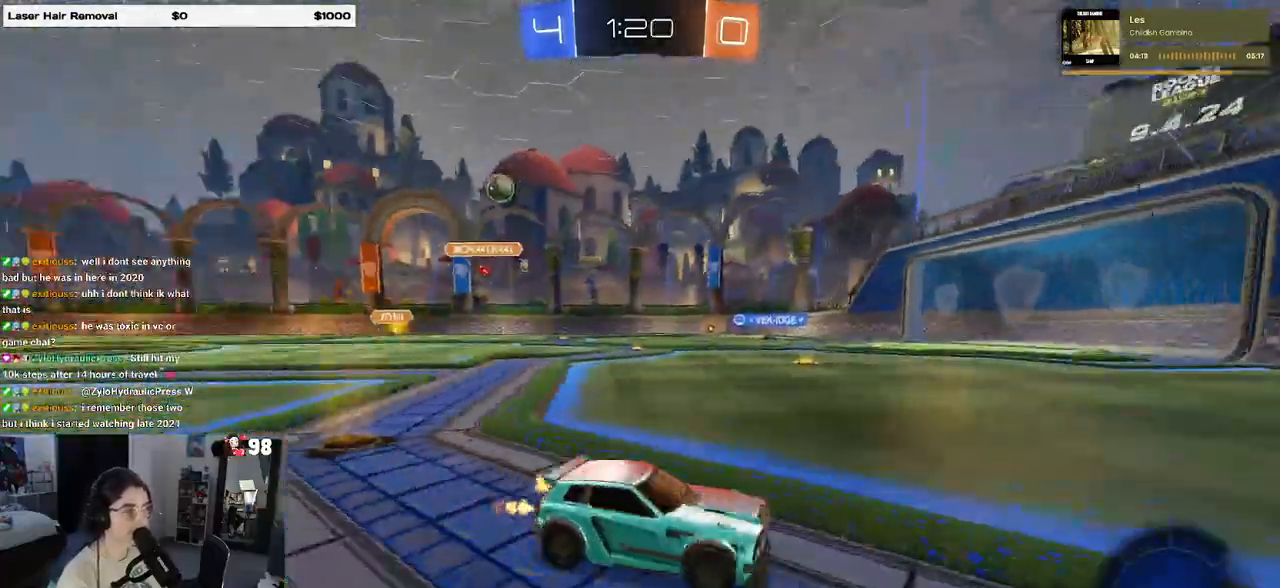
{"buttons": ["R2"], "left_stick": "center", "right_stick": "center", "events": [[17, "R1", "down"], [67, "TRIANGLE", "down"], [183, "TRIANGLE", "up"], [233, "left_stick", "center"], [417, "R1", "up"]]}
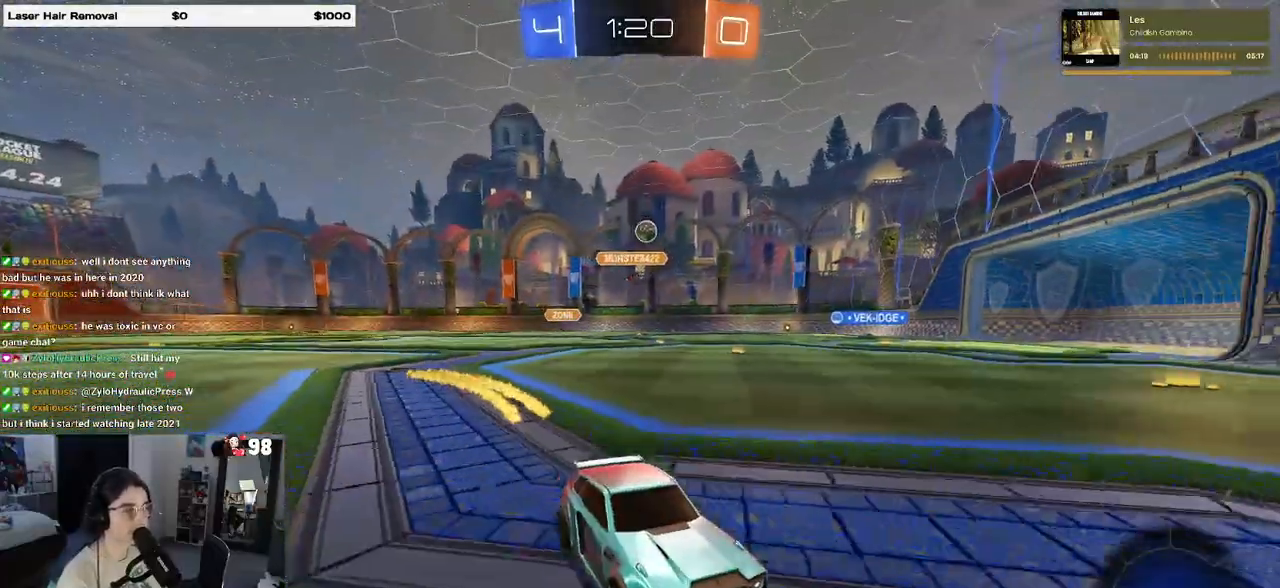
{"buttons": ["R2"], "left_stick": "left", "right_stick": "center", "events": [[33, "left_stick", "left"], [150, "SQUARE", "down"], [283, "SQUARE", "up"], [383, "left_stick", "center"], [433, "left_stick", "left"]]}
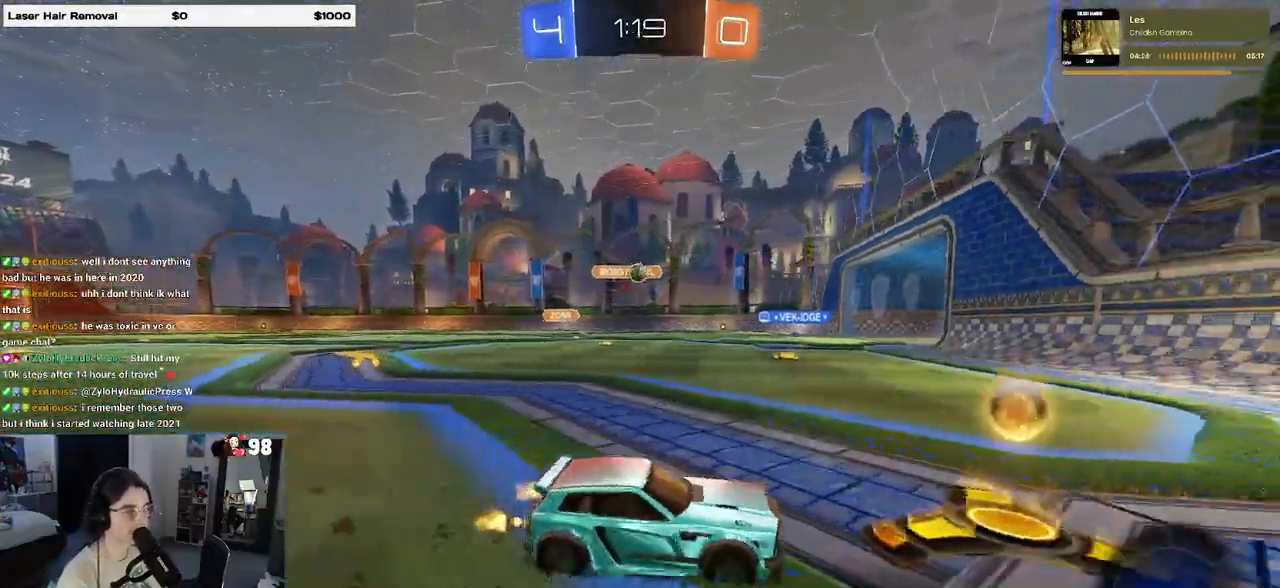
{"buttons": ["R2"], "left_stick": "left", "right_stick": "center", "events": []}
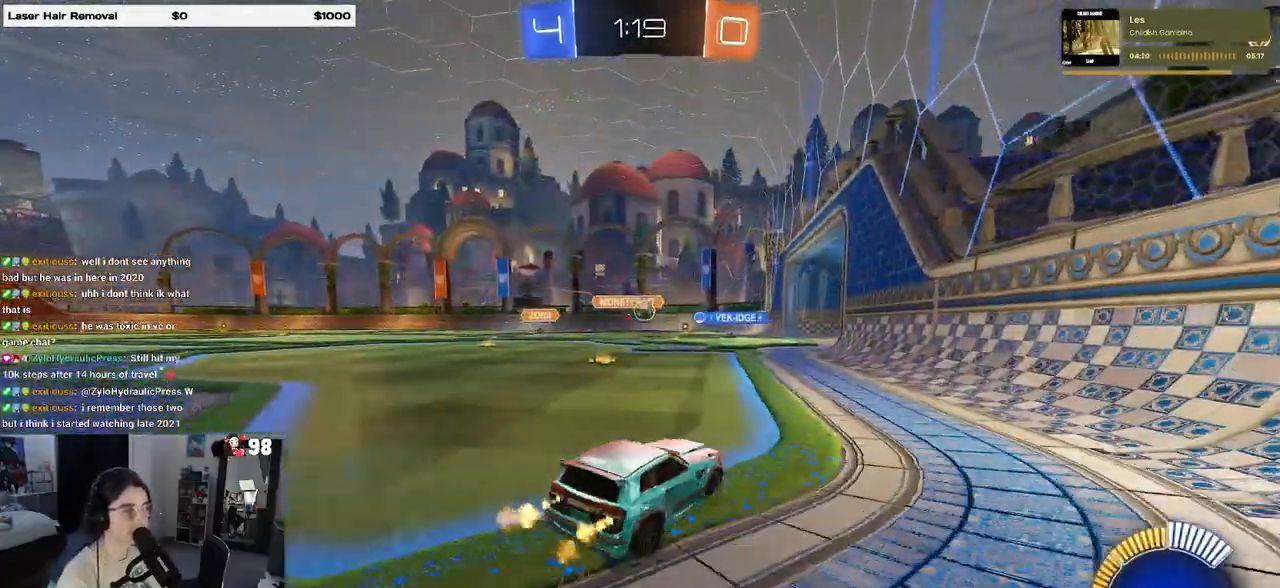
{"buttons": ["R2"], "left_stick": "left", "right_stick": "center", "events": [[83, "left_stick", "center"], [267, "left_stick", "left"]]}
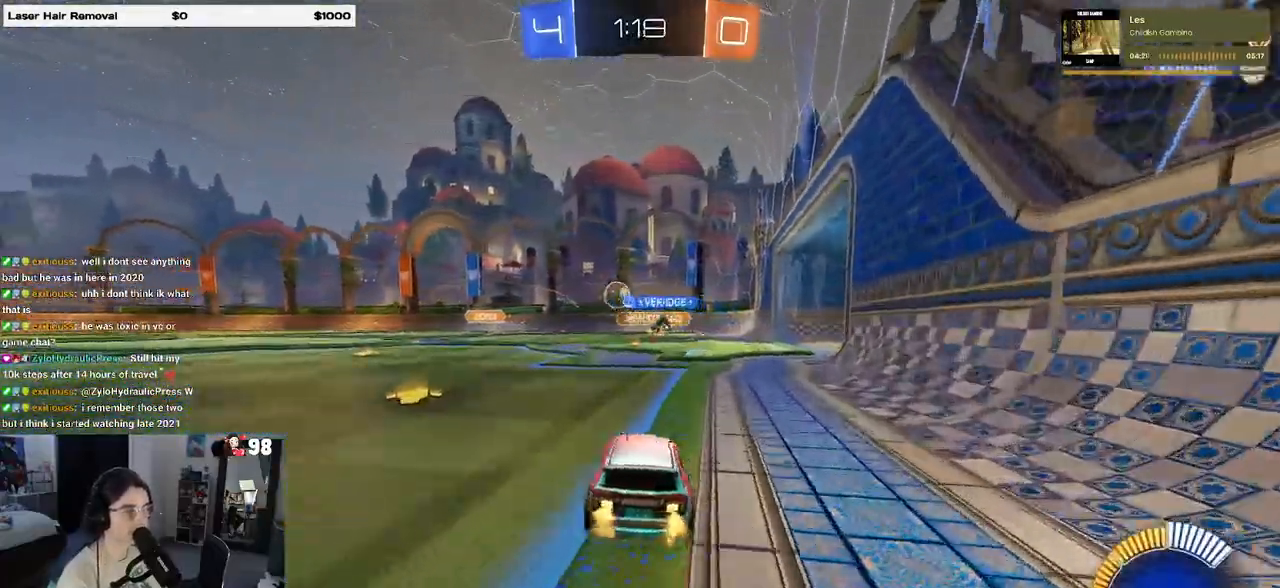
{"buttons": ["R1", "R2"], "left_stick": "right", "right_stick": "center", "events": [[433, "left_stick", "center"], [450, "R1", "down"], [483, "left_stick", "right"]]}
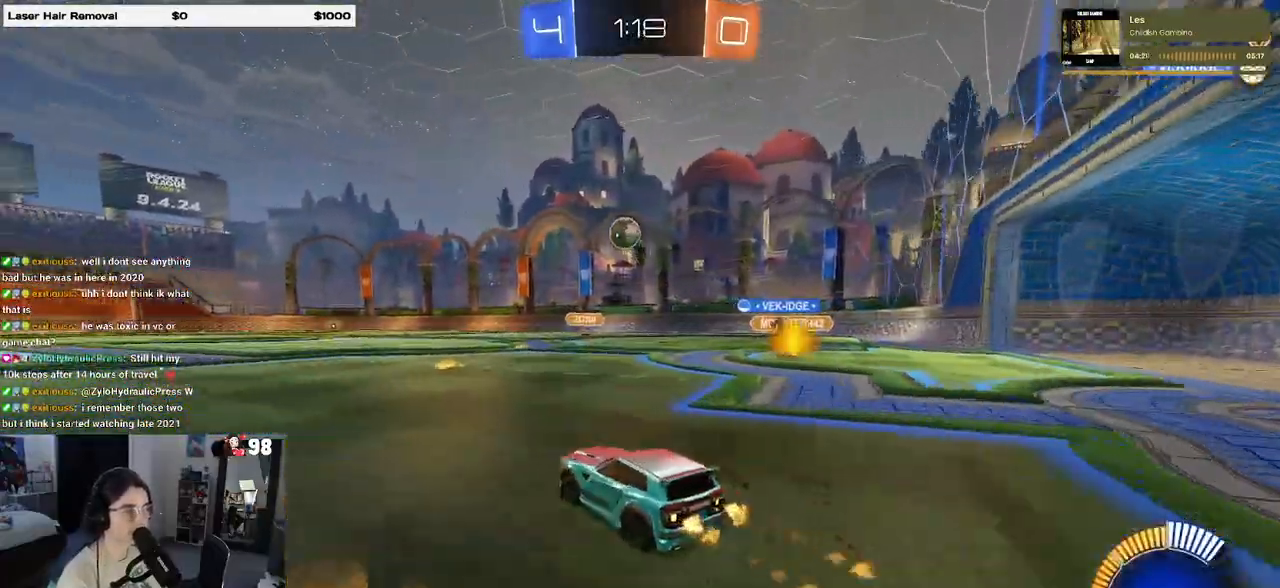
{"buttons": ["R1", "R2"], "left_stick": "right", "right_stick": "center", "events": [[117, "left_stick", "center"], [500, "left_stick", "right"]]}
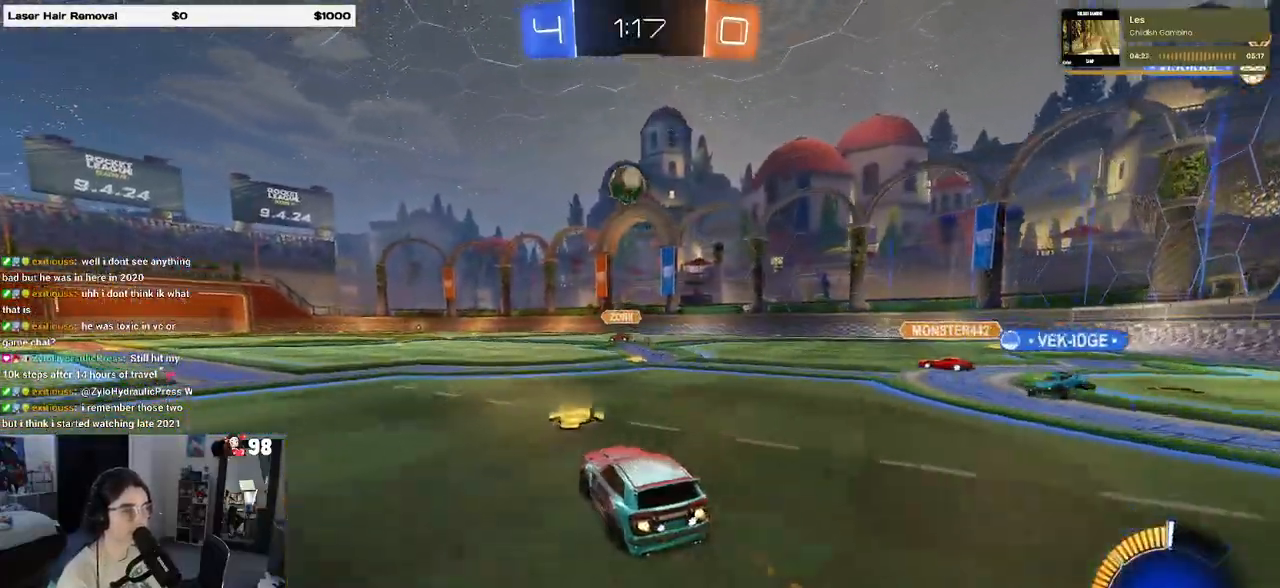
{"buttons": ["R2"], "left_stick": "left", "right_stick": "center", "events": [[117, "left_stick", "center"], [267, "left_stick", "left"], [350, "R1", "up"]]}
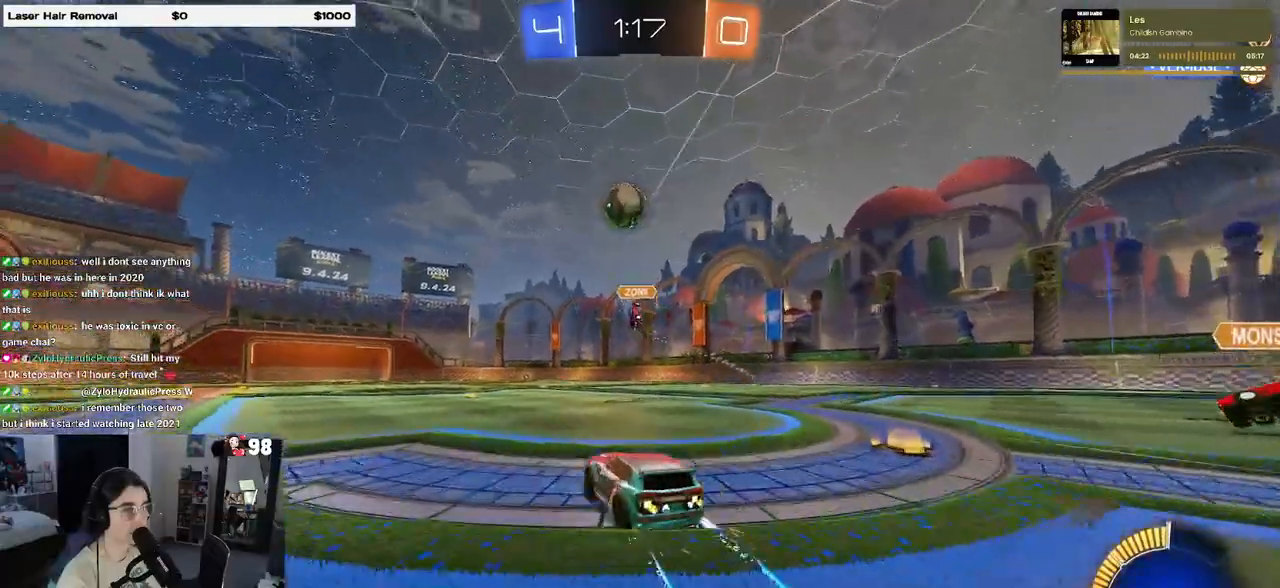
{"buttons": ["R2"], "left_stick": "center", "right_stick": "center", "events": [[17, "R2", "up"], [167, "L2", "down"], [233, "left_stick", "center"], [317, "R2", "down"], [383, "L2", "up"]]}
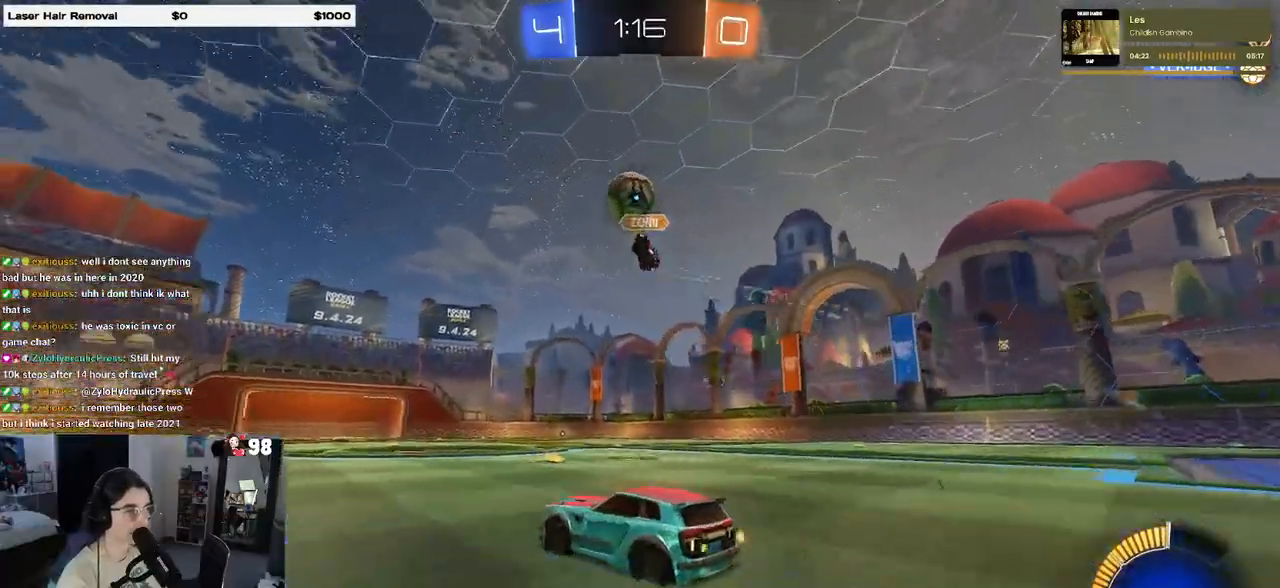
{"buttons": ["R2"], "left_stick": "left", "right_stick": "center", "events": [[267, "left_stick", "down-right"], [383, "left_stick", "center"], [467, "left_stick", "left"]]}
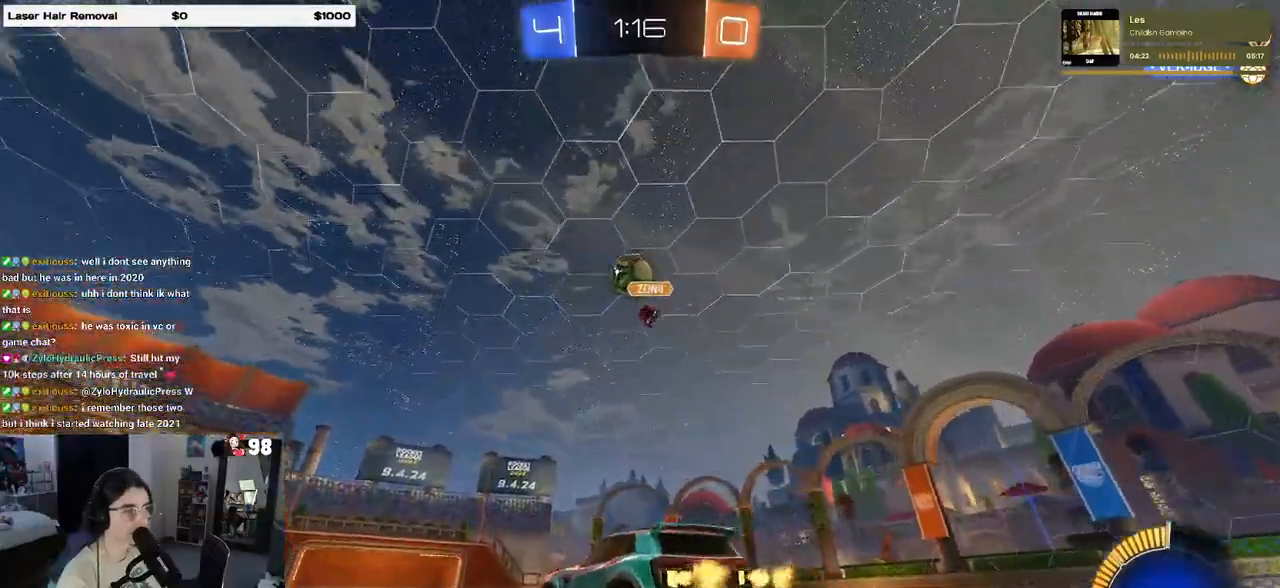
{"buttons": ["R2"], "left_stick": "left", "right_stick": "center", "events": [[250, "SQUARE", "down"], [333, "SQUARE", "up"]]}
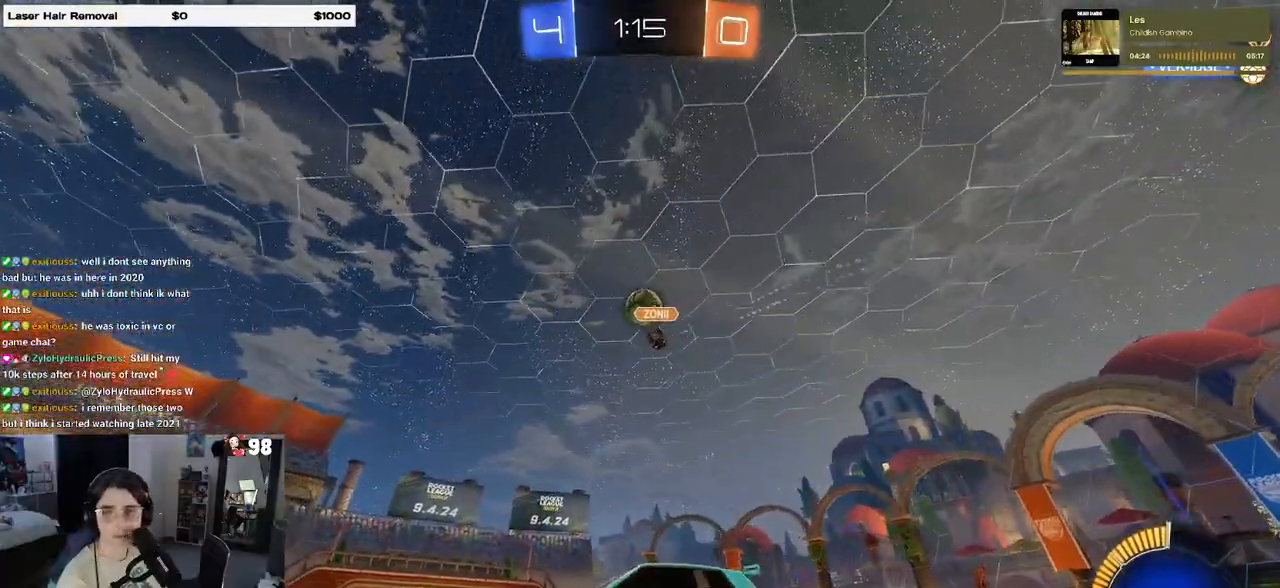
{"buttons": ["R2"], "left_stick": "down-right", "right_stick": "center", "events": [[317, "left_stick", "down-right"], [350, "SQUARE", "down"], [500, "SQUARE", "up"]]}
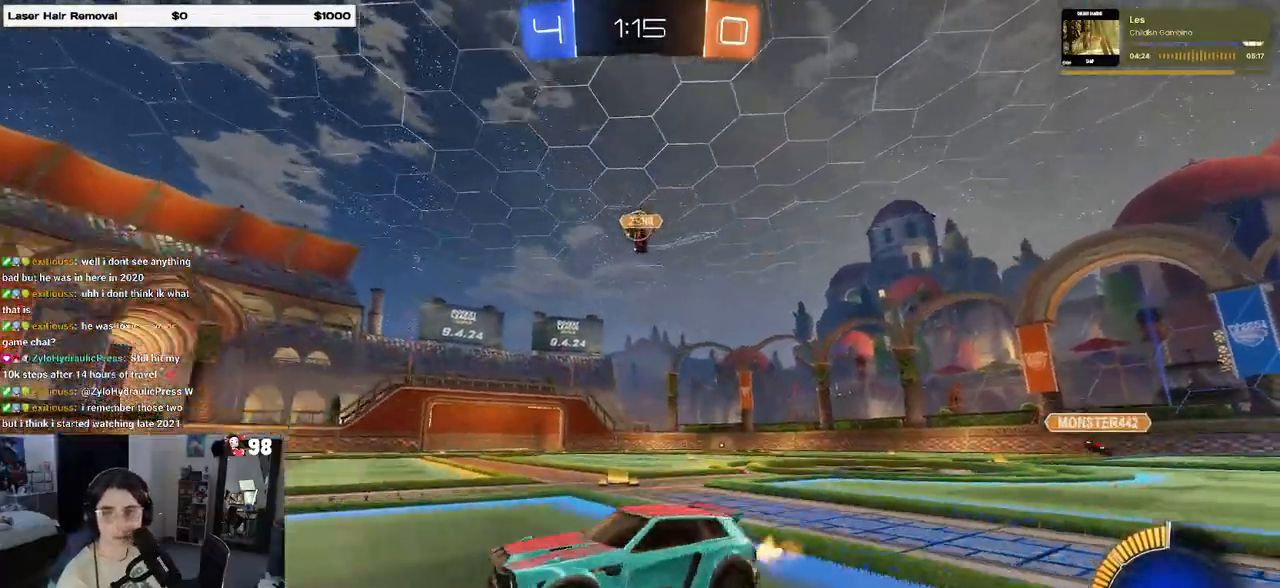
{"buttons": ["R2"], "left_stick": "center", "right_stick": "center", "events": [[300, "left_stick", "right"], [483, "left_stick", "center"]]}
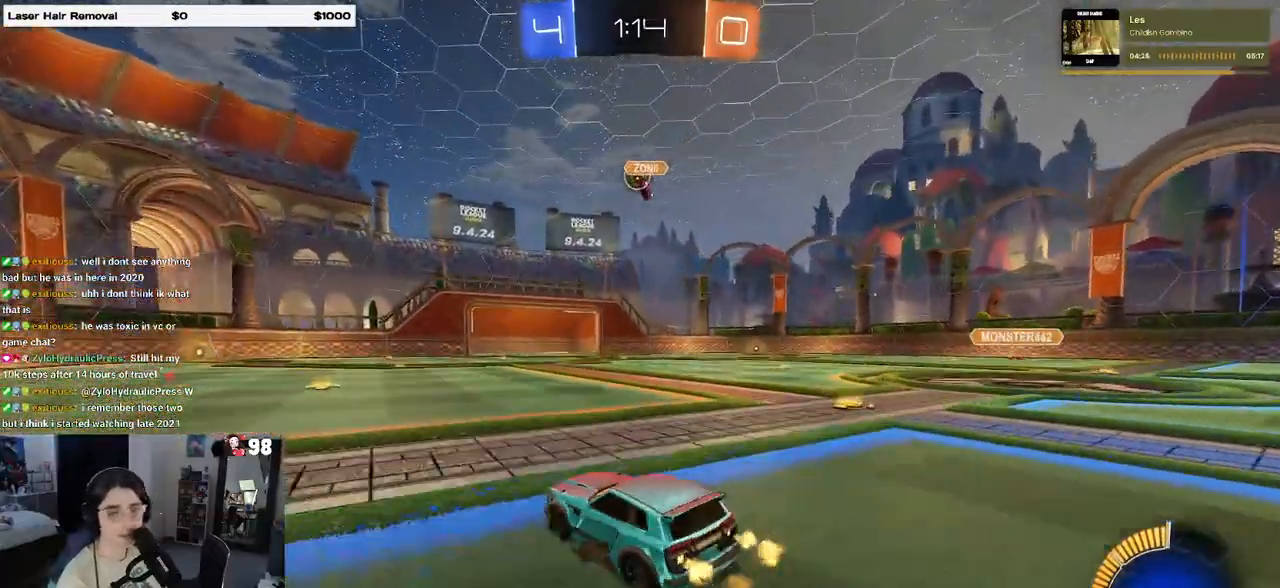
{"buttons": ["R2"], "left_stick": "center", "right_stick": "center", "events": []}
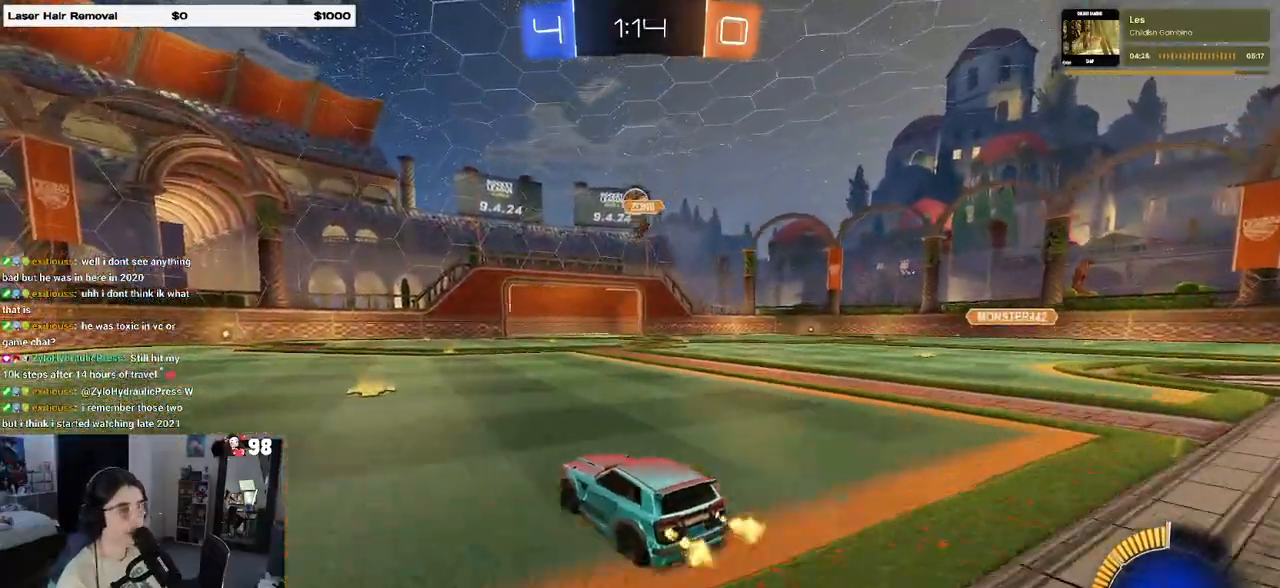
{"buttons": ["R2"], "left_stick": "down-right", "right_stick": "center", "events": [[400, "left_stick", "down-right"]]}
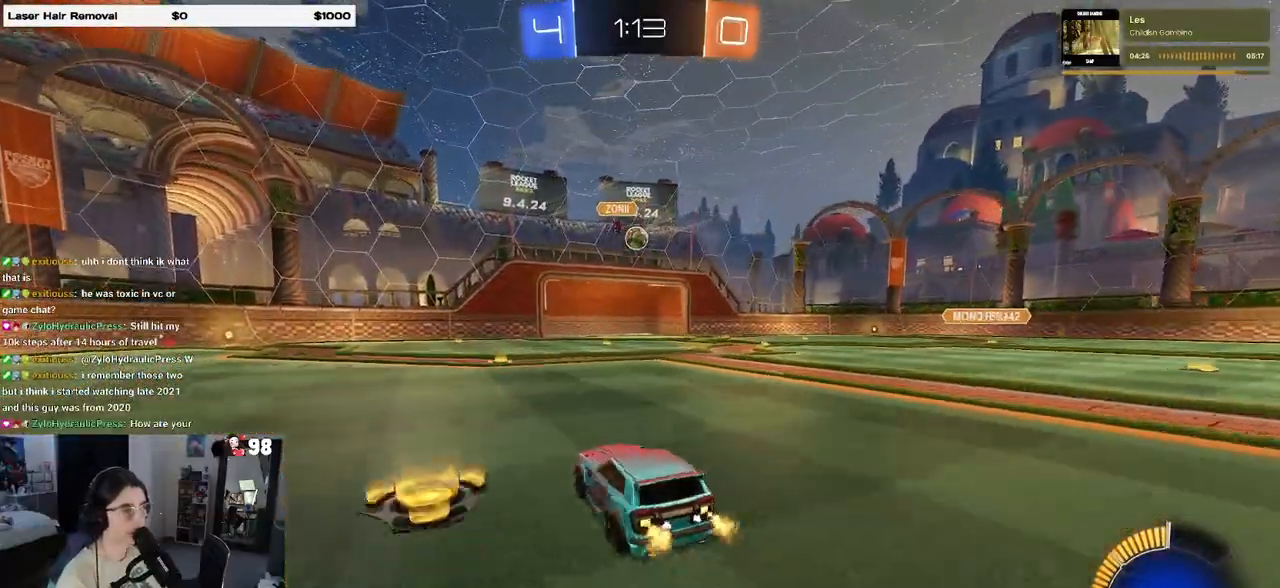
{"buttons": ["R2"], "left_stick": "center", "right_stick": "center", "events": [[183, "left_stick", "center"]]}
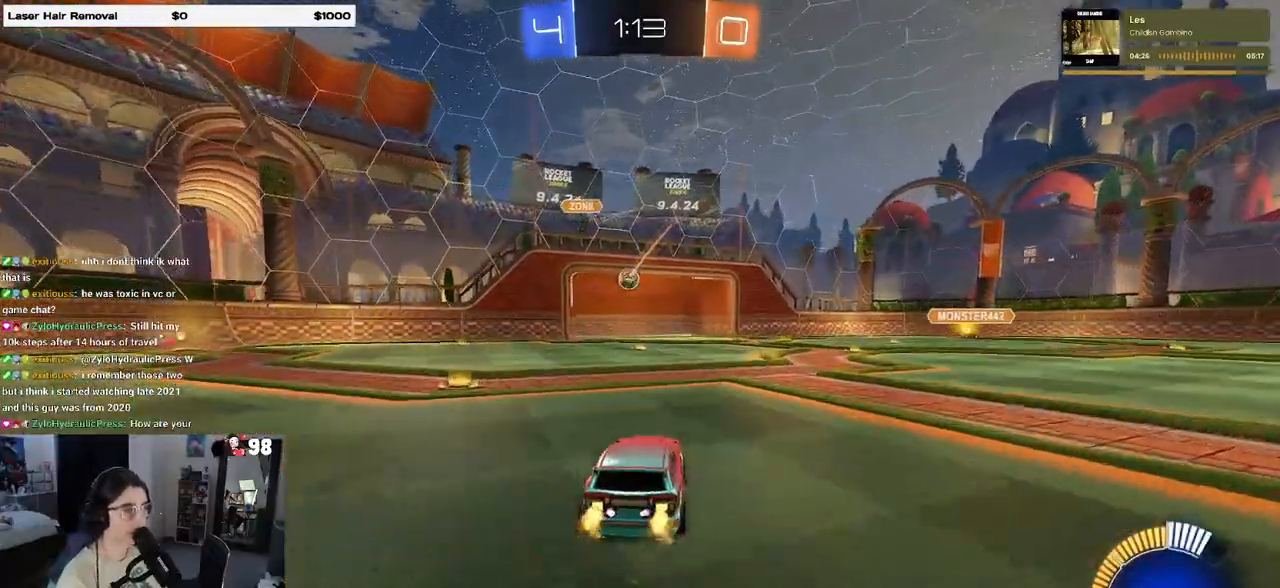
{"buttons": [], "left_stick": "center", "right_stick": "center", "events": [[250, "R2", "up"]]}